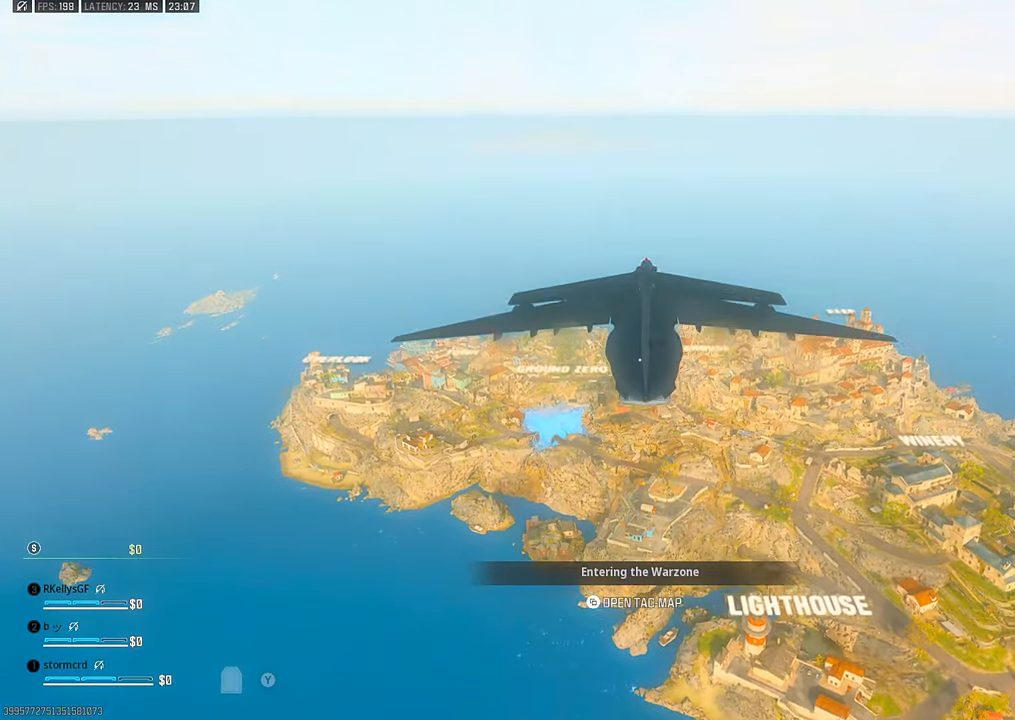
Gameplay with a controller (PlayStation layout); each line is a JSON object with the inputs held at the frame after it (dt_ms = milliseconds from this image to that frame). "events" lists button and stick changes between this image and that frame as [ms after this image, input, new state], when the widget could be followed in between. Not read: L1 other_buttons.
{"dt_ms": 500, "buttons": [], "left_stick": "center", "right_stick": "center", "events": [[100, "right_stick", "left"], [167, "right_stick", "up"], [317, "right_stick", "center"]]}
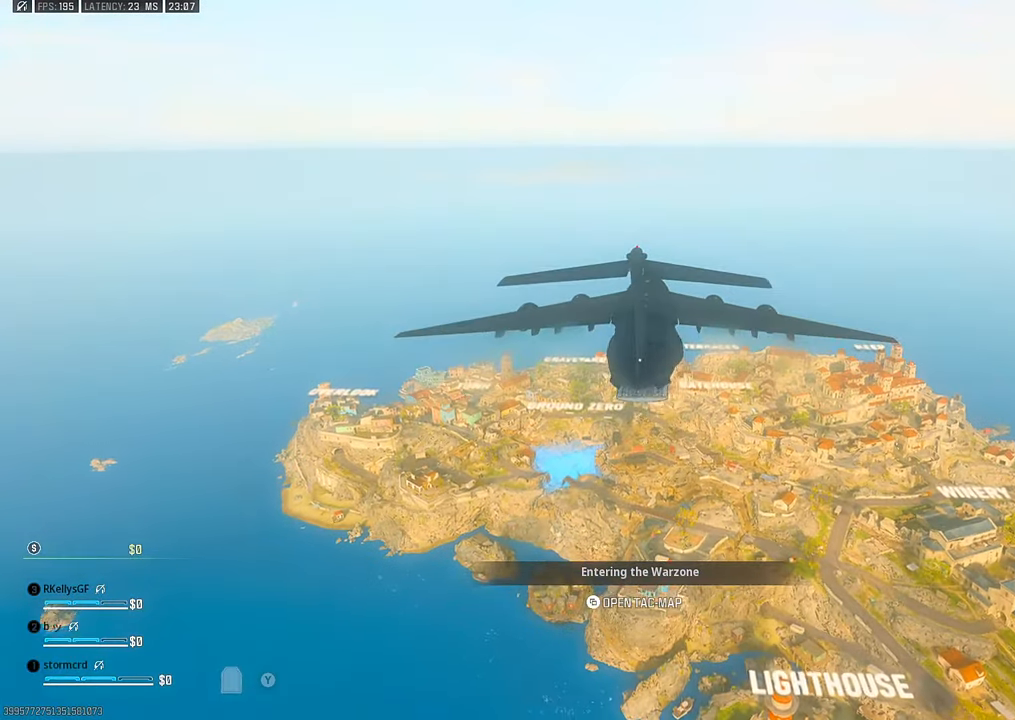
{"dt_ms": 500, "buttons": [], "left_stick": "up-left", "right_stick": "center", "events": [[67, "right_stick", "down-right"], [200, "right_stick", "center"], [267, "left_stick", "up"], [434, "left_stick", "up-left"]]}
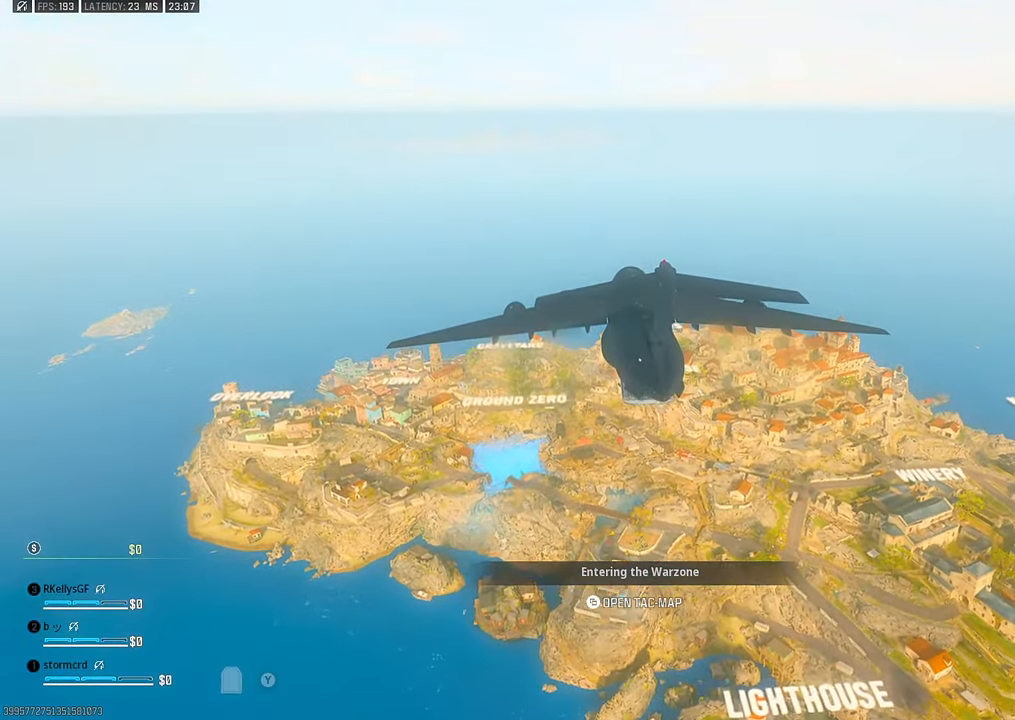
{"dt_ms": 500, "buttons": [], "left_stick": "up", "right_stick": "down-left", "events": [[84, "left_stick", "up"], [284, "left_stick", "up-left"], [350, "right_stick", "down-left"], [417, "left_stick", "up"]]}
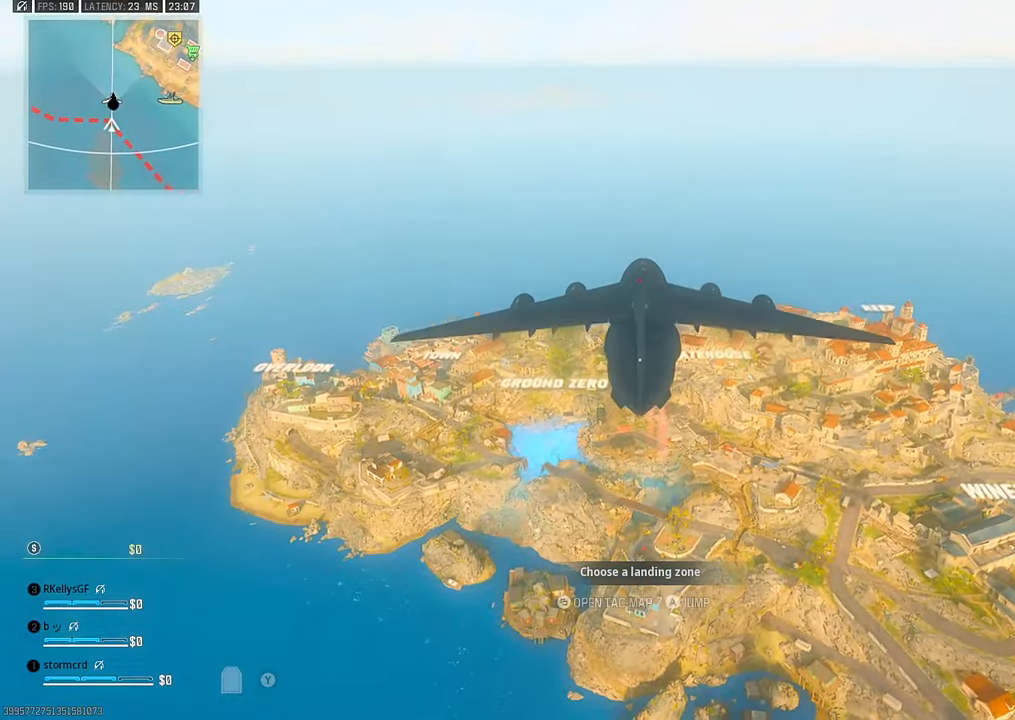
{"dt_ms": 500, "buttons": [], "left_stick": "up-left", "right_stick": "left", "events": [[17, "right_stick", "center"], [100, "left_stick", "up-left"], [234, "left_stick", "up"], [384, "right_stick", "left"], [434, "left_stick", "up-left"]]}
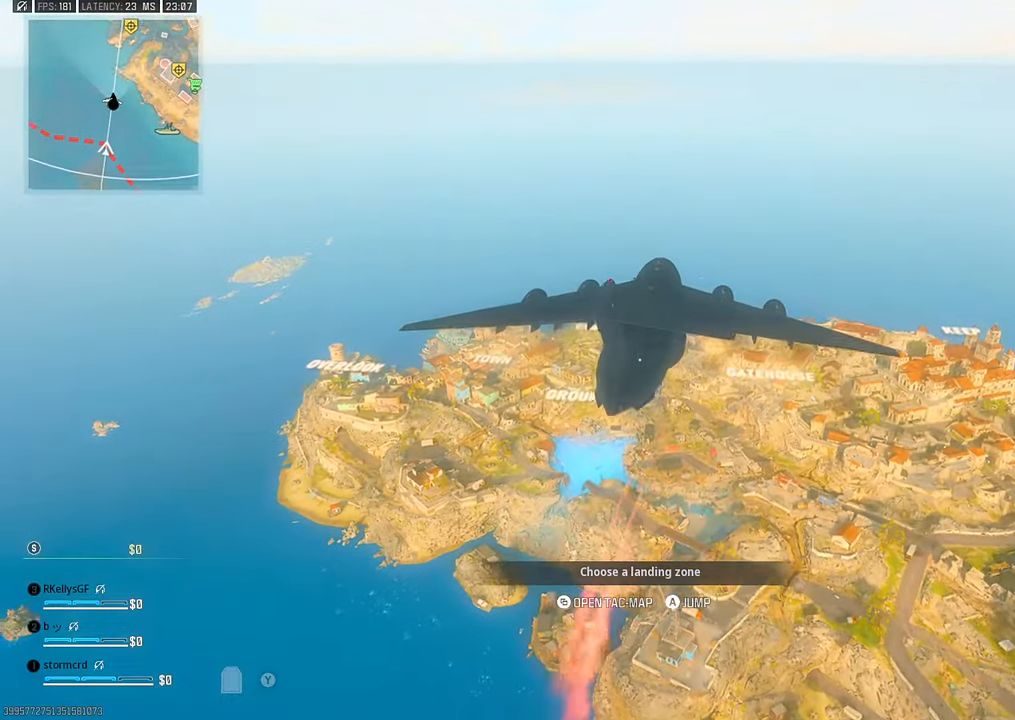
{"dt_ms": 500, "buttons": [], "left_stick": "up", "right_stick": "center", "events": [[17, "right_stick", "center"], [34, "left_stick", "up"], [234, "left_stick", "up-left"], [384, "left_stick", "up"]]}
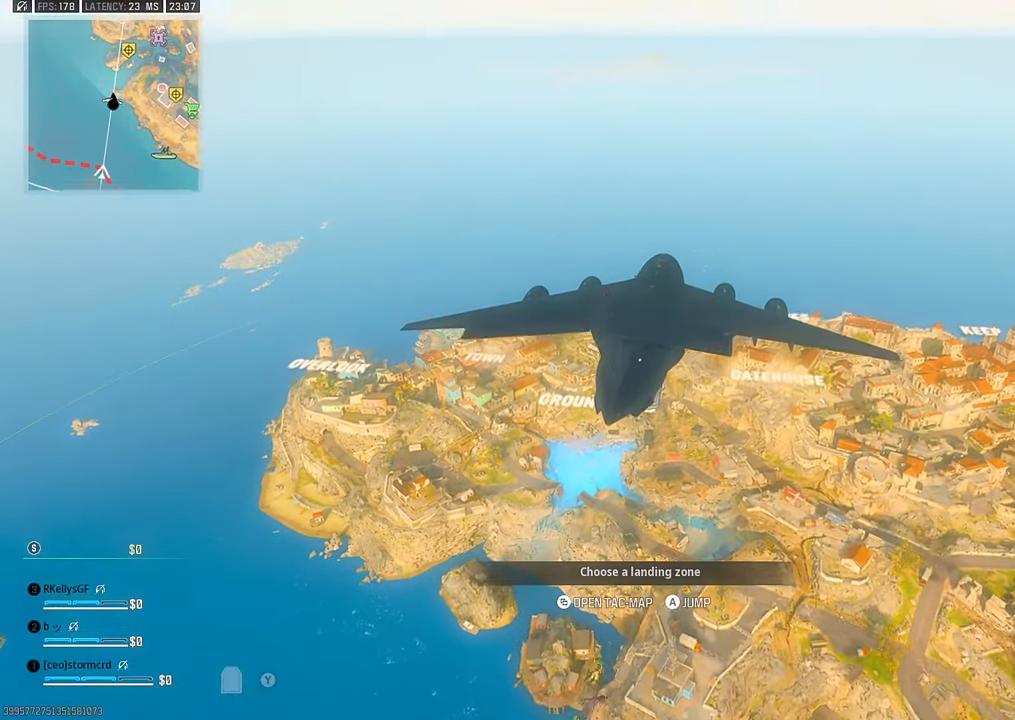
{"dt_ms": 500, "buttons": [], "left_stick": "center", "right_stick": "left", "events": [[100, "CROSS", "down"], [100, "left_stick", "up-left"], [184, "CROSS", "up"], [234, "left_stick", "up"], [250, "CROSS", "down"], [317, "right_stick", "down"], [334, "CROSS", "up"], [450, "right_stick", "left"], [484, "left_stick", "center"]]}
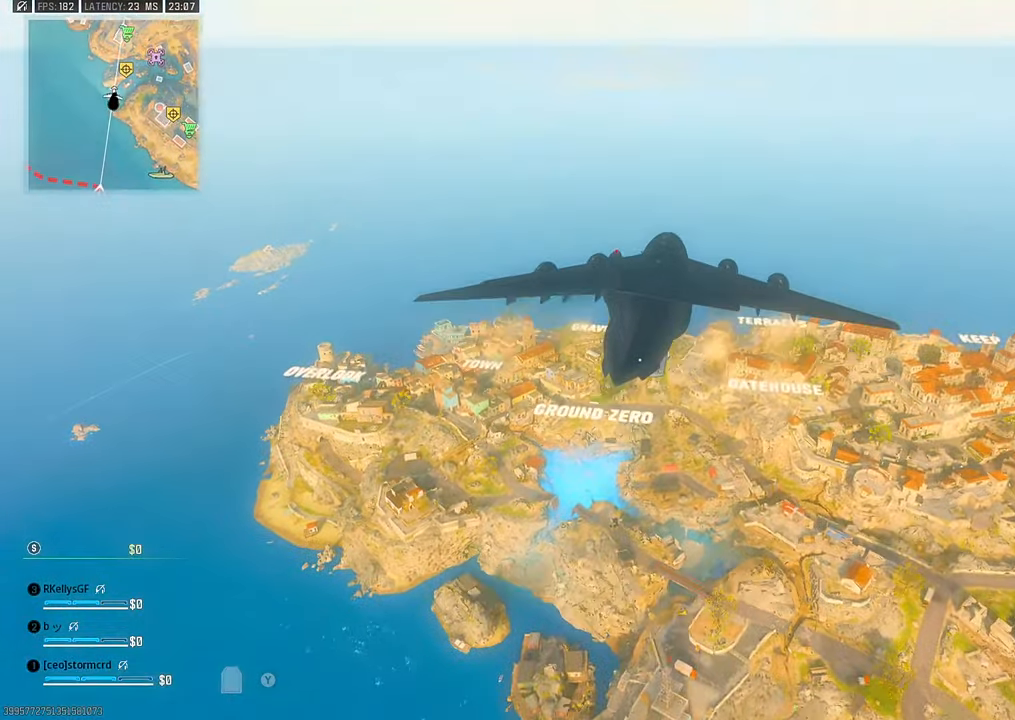
{"dt_ms": 500, "buttons": [], "left_stick": "up", "right_stick": "down-right", "events": [[50, "right_stick", "up"], [100, "left_stick", "up"], [134, "right_stick", "right"], [234, "left_stick", "up-left"], [250, "right_stick", "down-right"], [384, "left_stick", "up"]]}
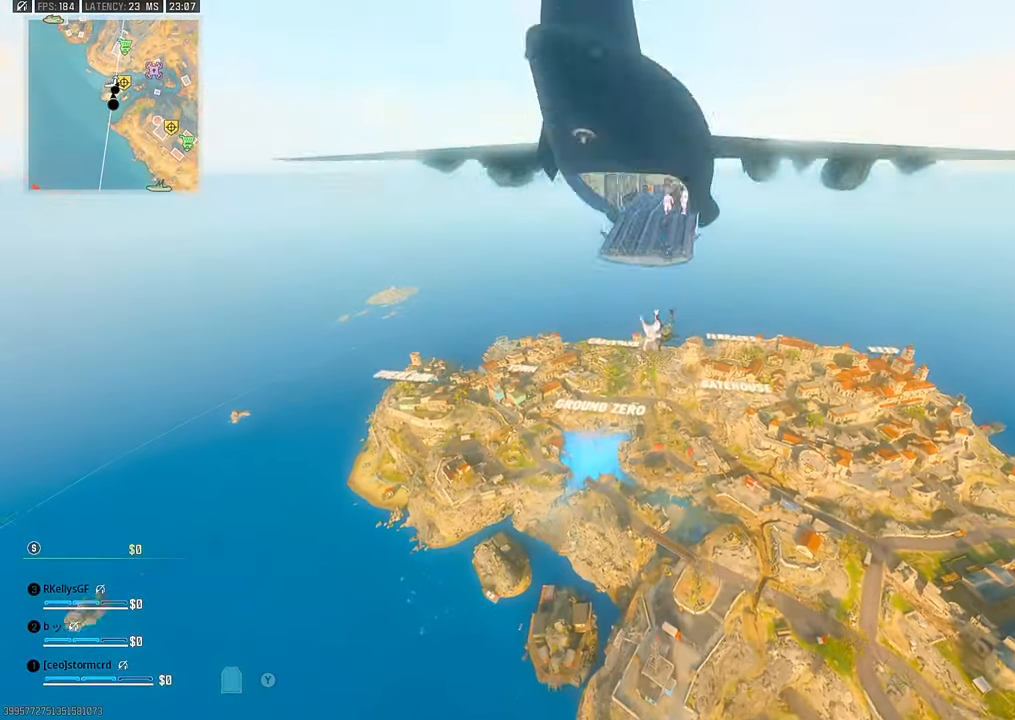
{"dt_ms": 500, "buttons": [], "left_stick": "up", "right_stick": "down-left", "events": [[17, "left_stick", "up-left"], [50, "right_stick", "down"], [117, "left_stick", "up"], [300, "left_stick", "up-left"], [350, "right_stick", "down-left"], [400, "left_stick", "up"]]}
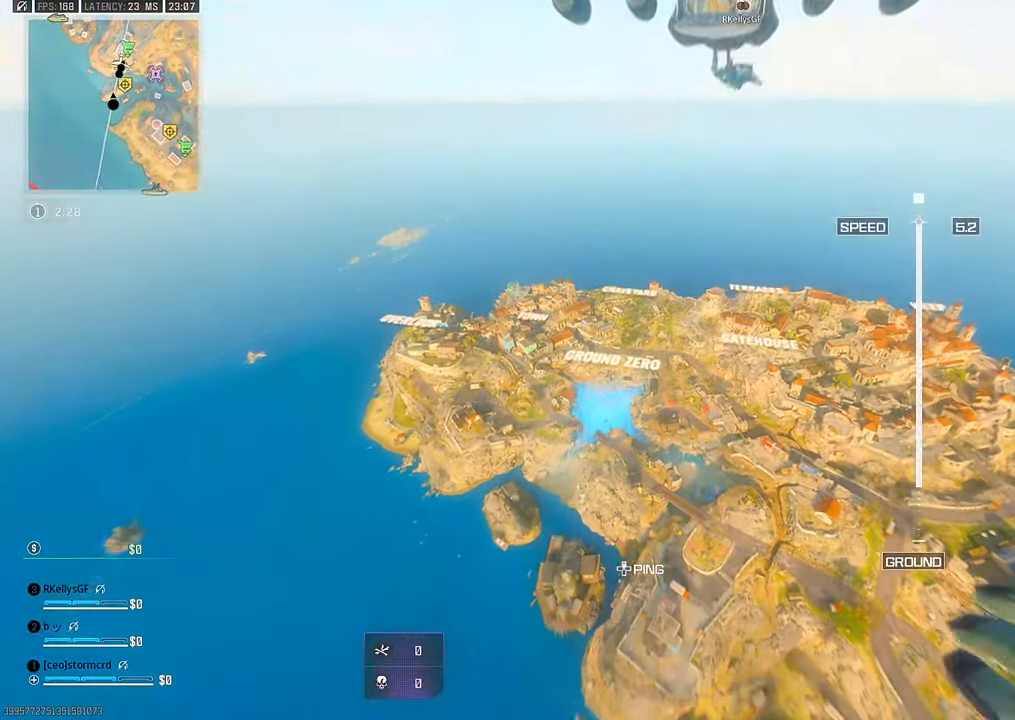
{"dt_ms": 1000, "buttons": [], "left_stick": "up", "right_stick": "left"}
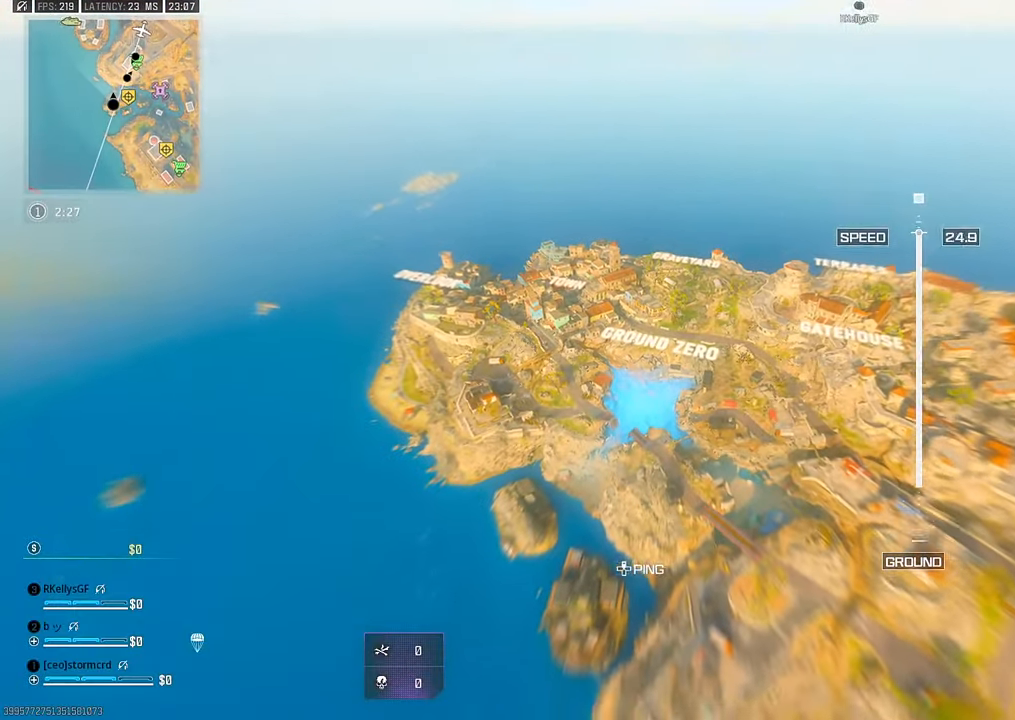
{"dt_ms": 500, "buttons": [], "left_stick": "up", "right_stick": "up"}
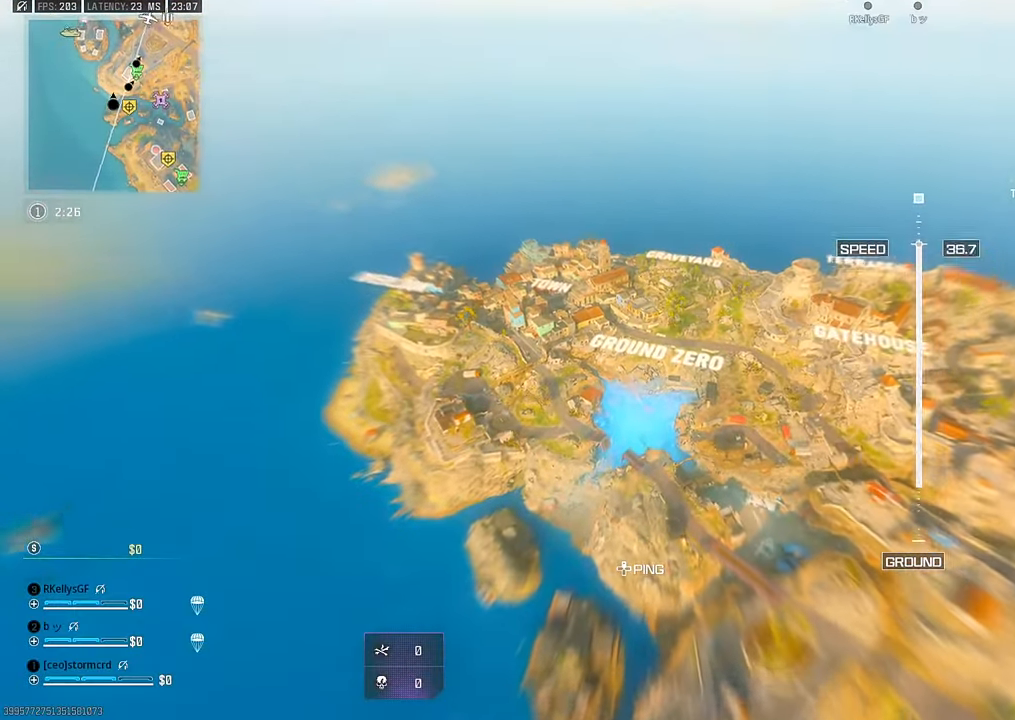
{"dt_ms": 500, "buttons": [], "left_stick": "up-left", "right_stick": "down"}
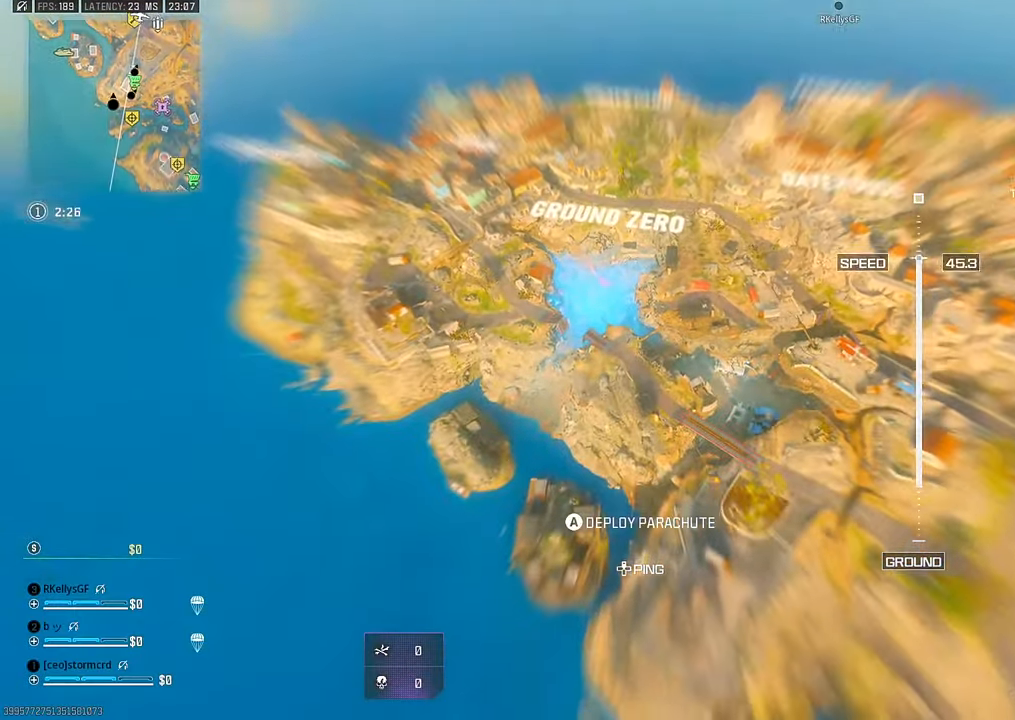
{"dt_ms": 500, "buttons": [], "left_stick": "up", "right_stick": "up-left", "events": [[167, "right_stick", "center"], [300, "left_stick", "up"], [467, "right_stick", "up-left"]]}
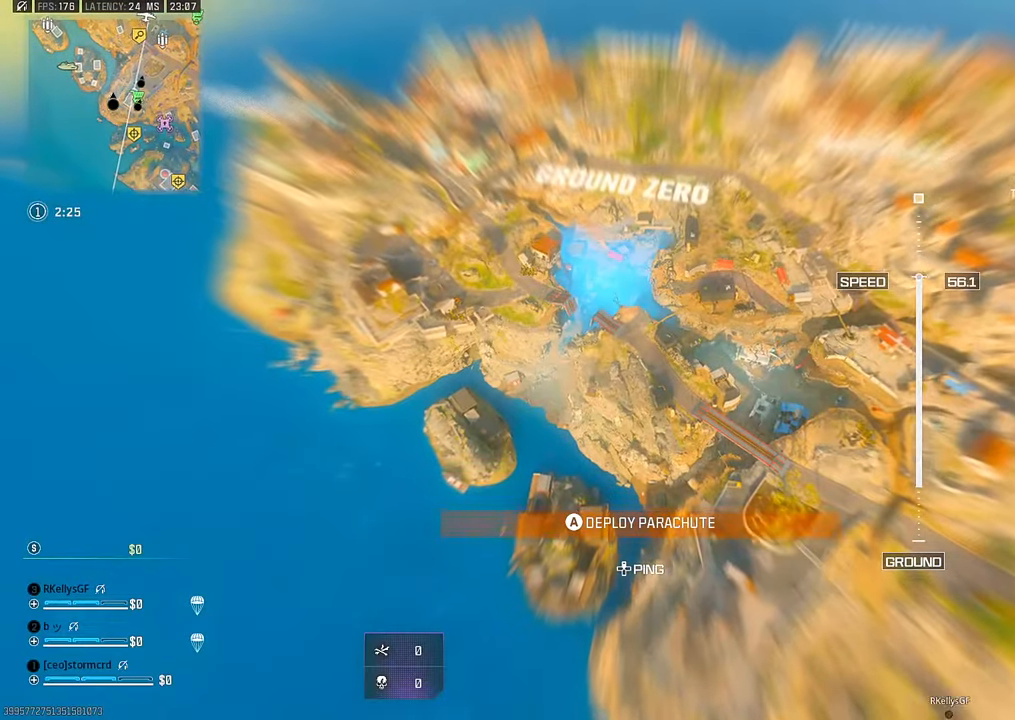
{"dt_ms": 500, "buttons": [], "left_stick": "up", "right_stick": "center", "events": [[117, "right_stick", "center"], [250, "left_stick", "center"], [384, "left_stick", "up"]]}
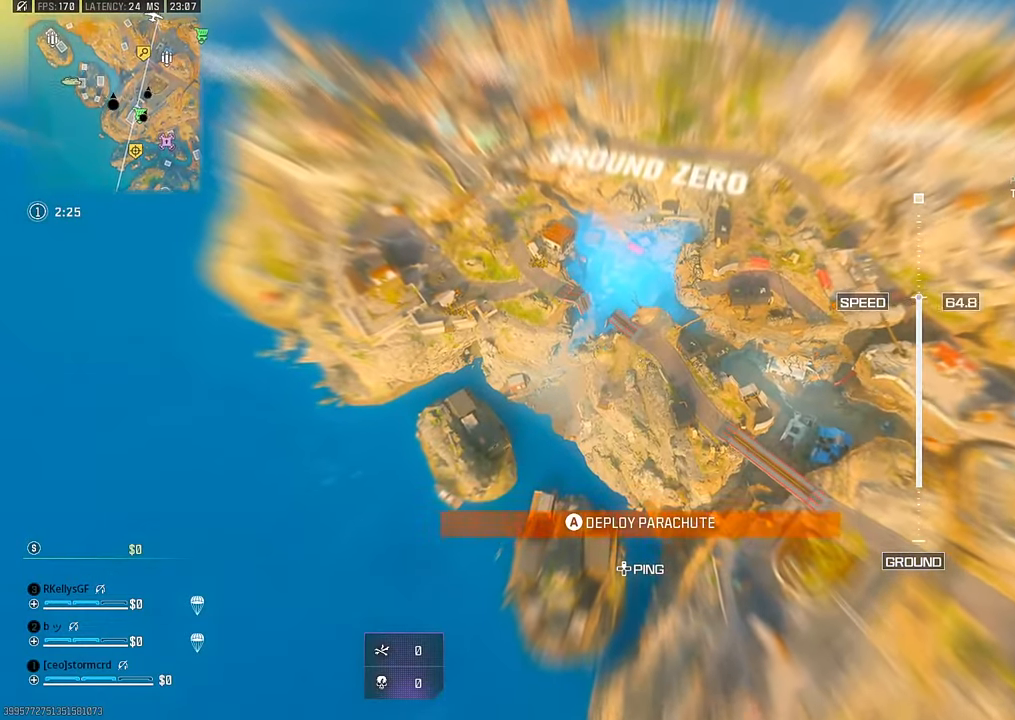
{"dt_ms": 500, "buttons": [], "left_stick": "up-left", "right_stick": "down", "events": [[200, "left_stick", "up-right"], [417, "left_stick", "up-left"], [484, "right_stick", "down"]]}
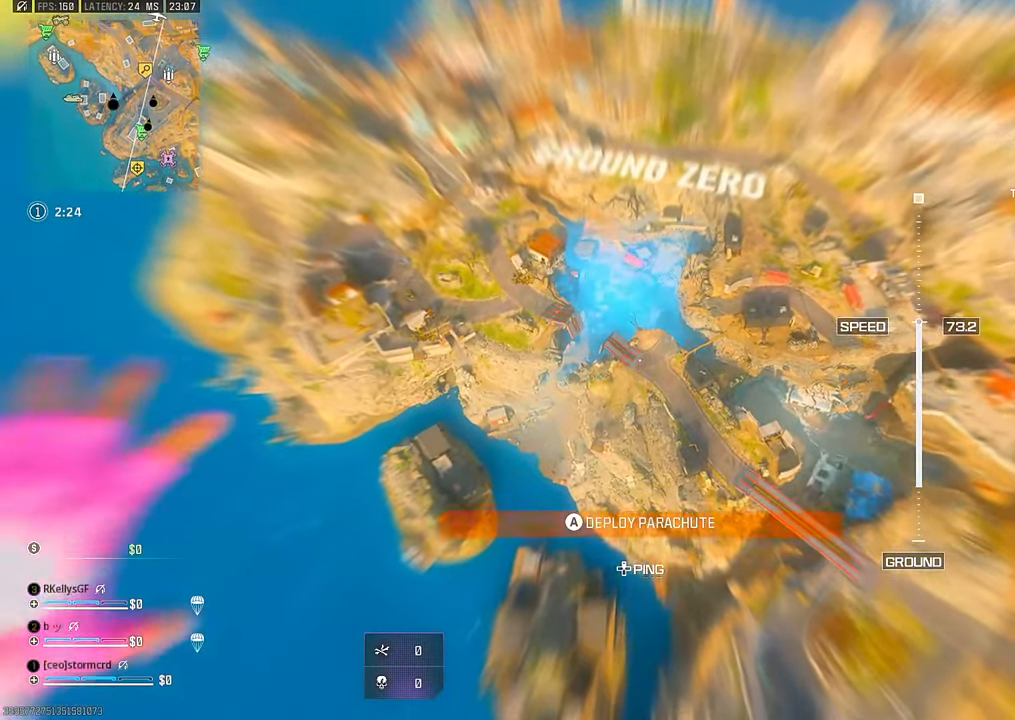
{"dt_ms": 500, "buttons": [], "left_stick": "up", "right_stick": "right"}
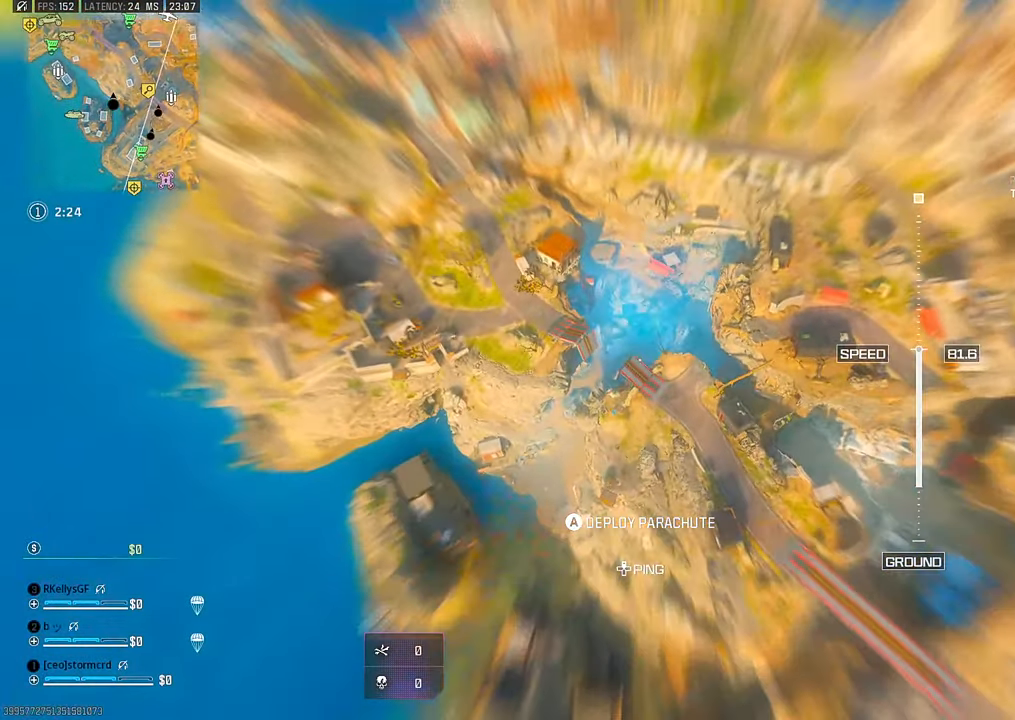
{"dt_ms": 1000, "buttons": [], "left_stick": "up", "right_stick": "center"}
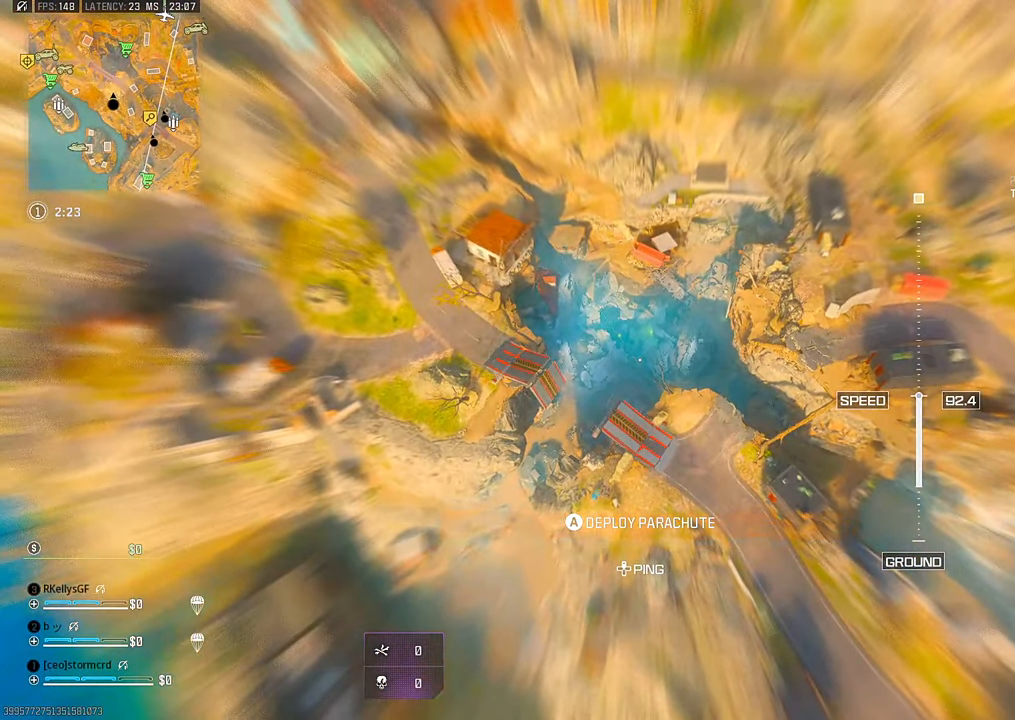
{"dt_ms": 500, "buttons": [], "left_stick": "center", "right_stick": "center", "events": [[50, "left_stick", "up-right"], [350, "left_stick", "center"]]}
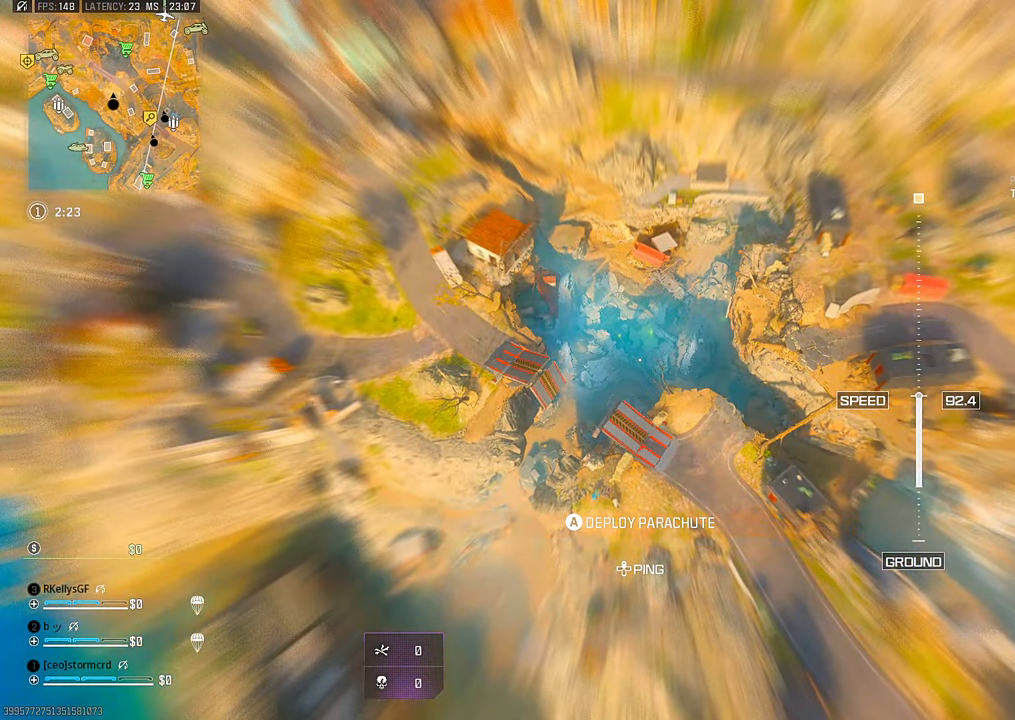
{"dt_ms": 500, "buttons": ["CROSS"], "left_stick": "up", "right_stick": "center", "events": [[67, "left_stick", "up"], [150, "CROSS", "down"], [234, "CROSS", "up"], [317, "CROSS", "down"], [400, "CROSS", "up"], [484, "CROSS", "down"]]}
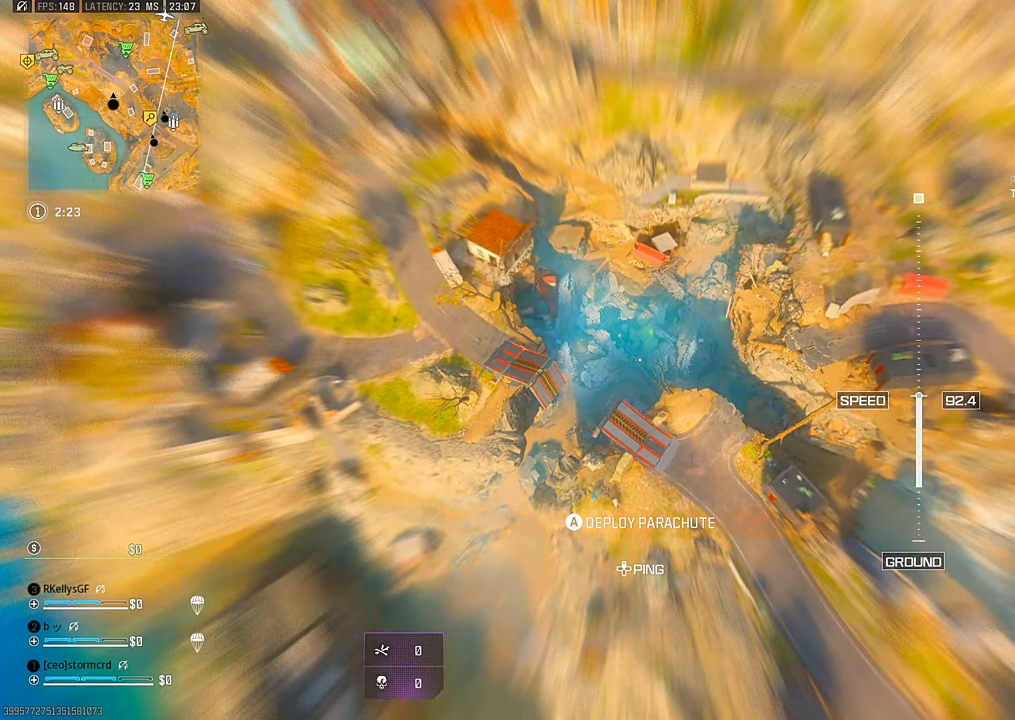
{"dt_ms": 500, "buttons": [], "left_stick": "center", "right_stick": "center", "events": [[84, "CROSS", "up"], [150, "CROSS", "down"], [200, "left_stick", "center"], [250, "CROSS", "up"]]}